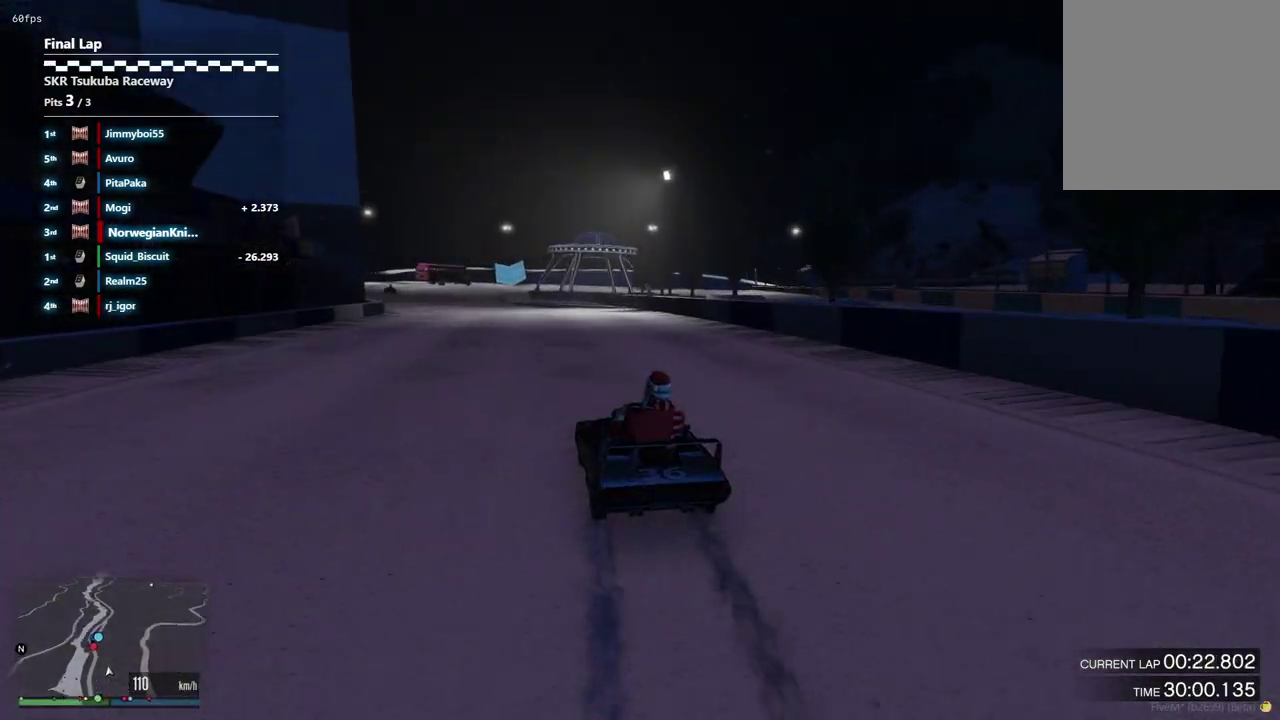
Gameplay with a controller (Xbox layout); each line is a JSON object with the inputs held at the frame after it (dt_ms = milliseconds from this image to that frame). "events" lists button and stick changes between this image and that frame as [ms after this image, input, new state], when the widget could be followed in between. Not read: L3 R2 R3.
{"dt_ms": 300, "buttons": [], "left_stick": "left", "right_stick": "center", "events": [[100, "left_stick", "left"], [167, "left_stick", "center"], [267, "left_stick", "left"]]}
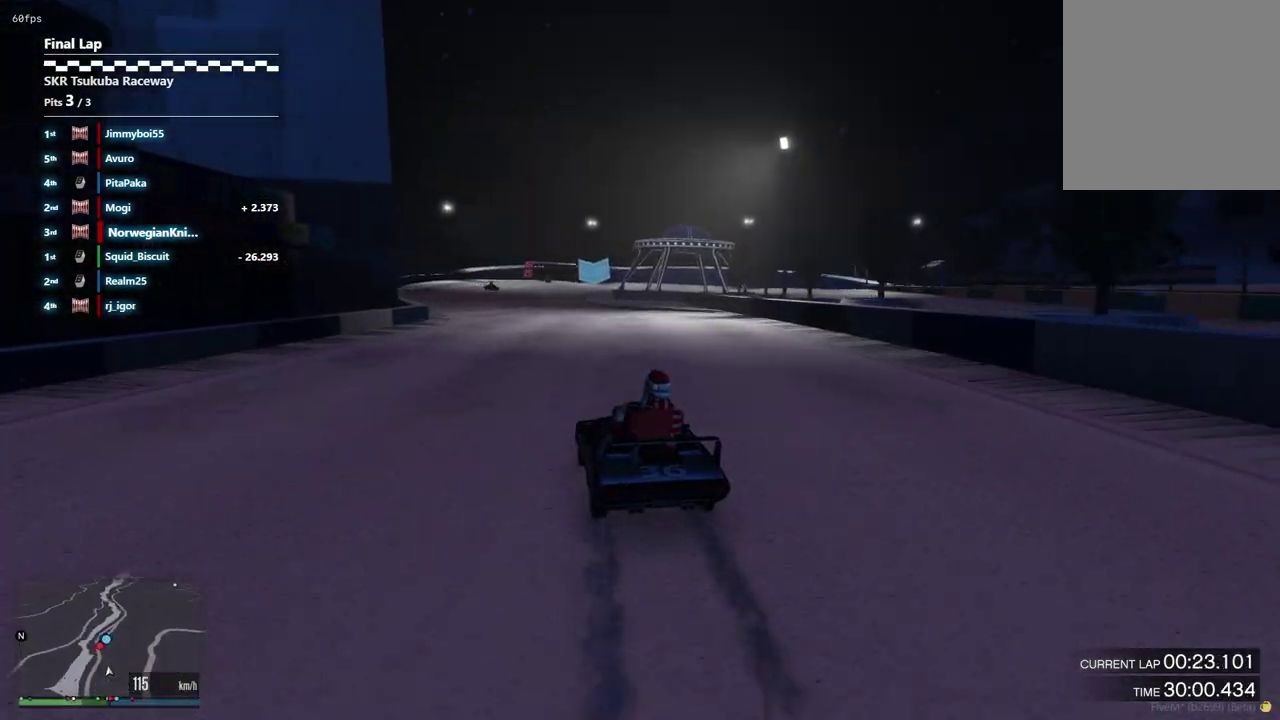
{"dt_ms": 500, "buttons": [], "left_stick": "center", "right_stick": "center", "events": [[133, "left_stick", "center"], [267, "left_stick", "left"], [433, "left_stick", "center"]]}
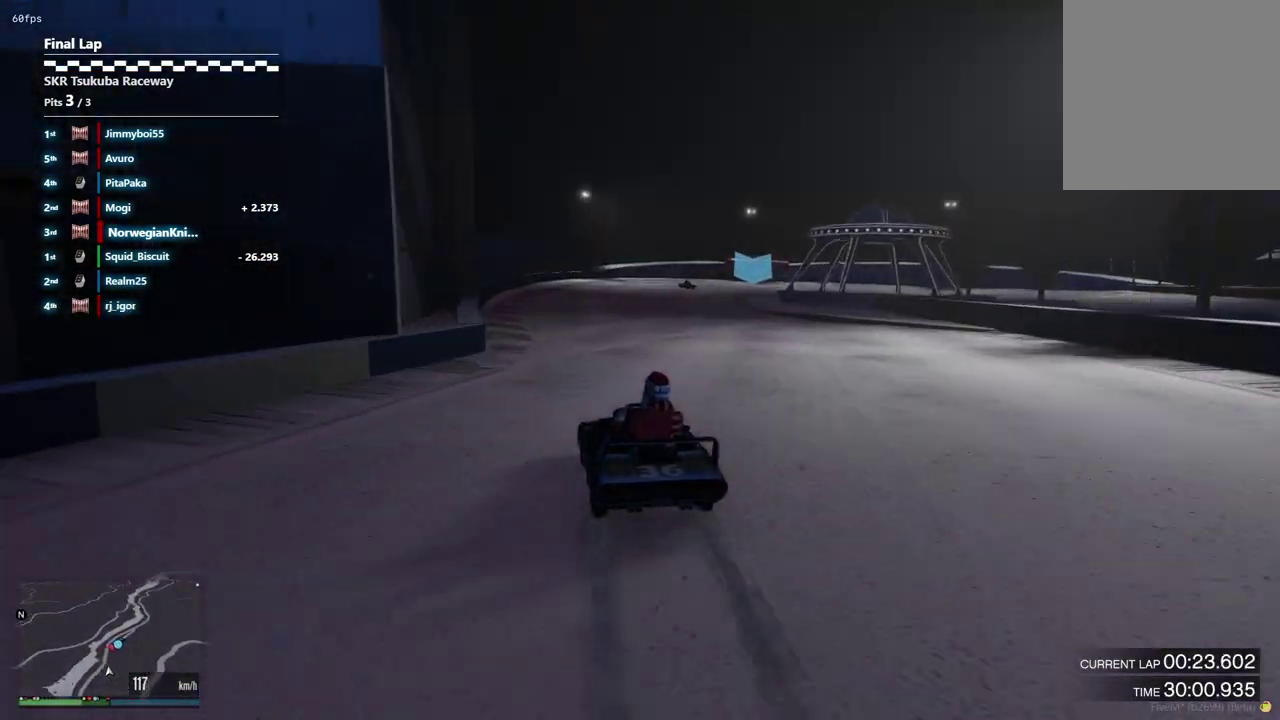
{"dt_ms": 500, "buttons": [], "left_stick": "down-right", "right_stick": "center", "events": [[467, "left_stick", "down-right"]]}
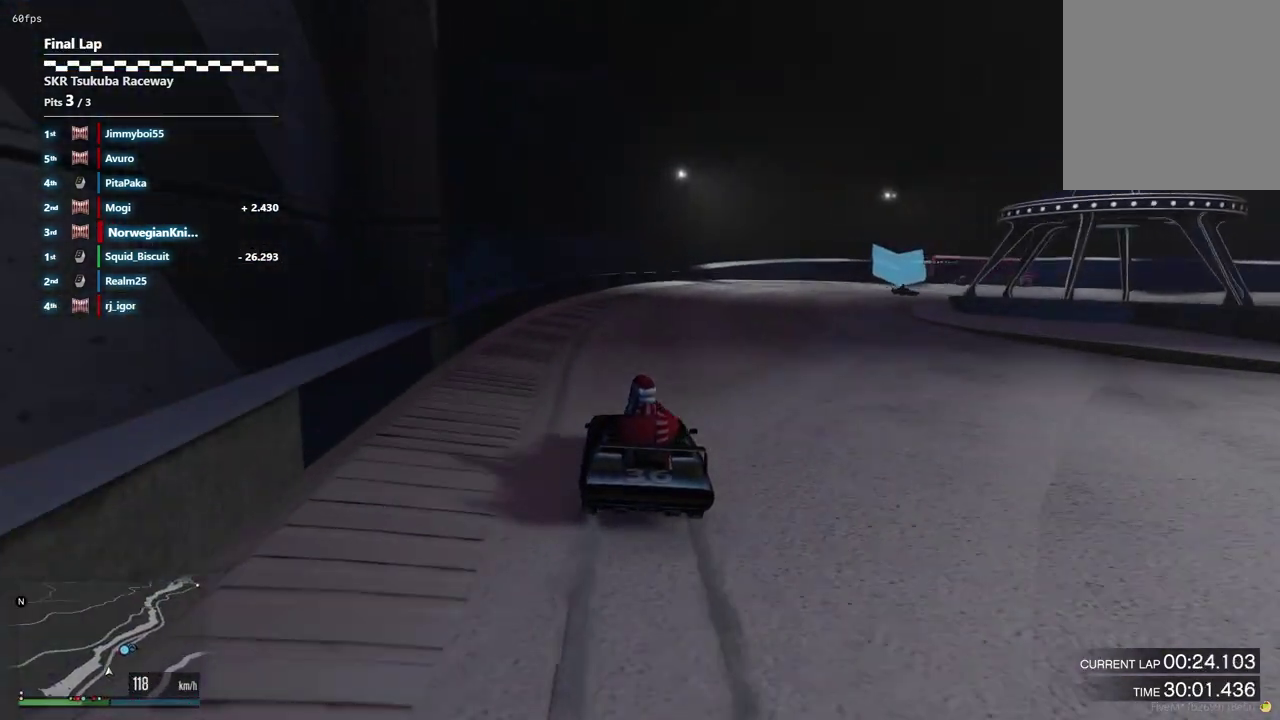
{"dt_ms": 500, "buttons": [], "left_stick": "center", "right_stick": "center", "events": [[100, "left_stick", "center"], [367, "left_stick", "down-right"], [467, "left_stick", "center"]]}
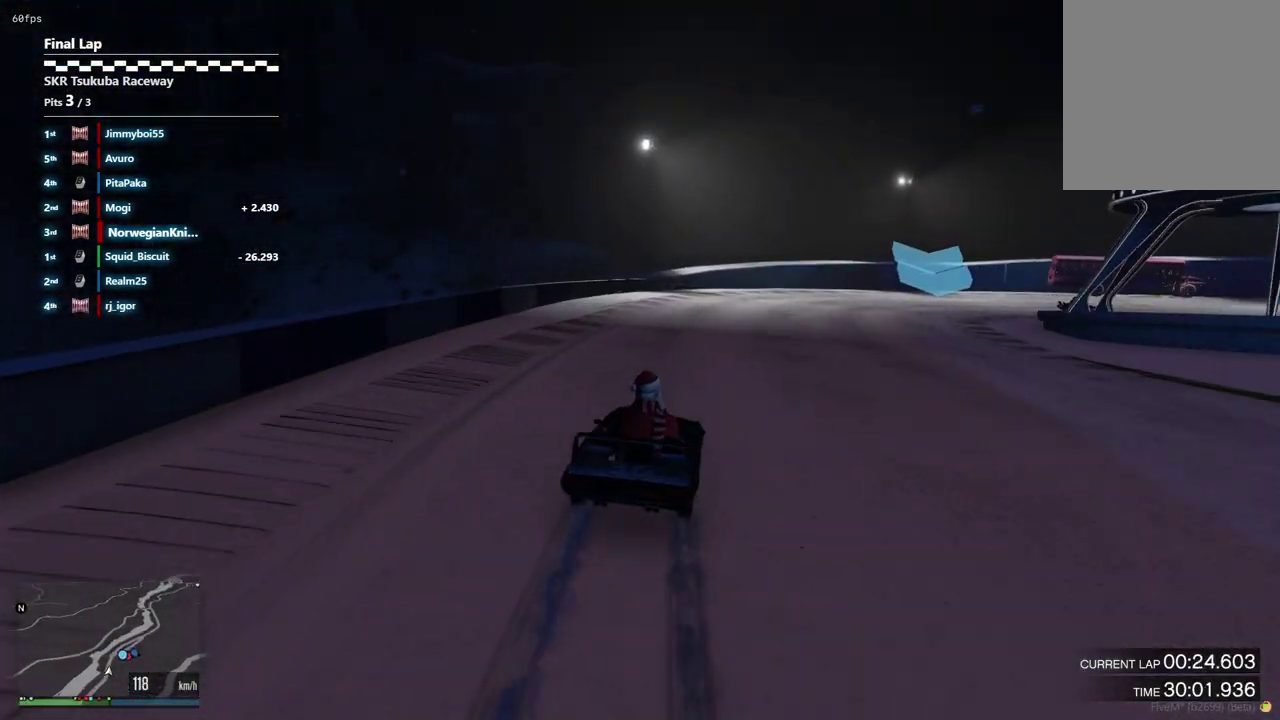
{"dt_ms": 400, "buttons": ["L2"], "left_stick": "down-right", "right_stick": "center", "events": [[33, "left_stick", "down-right"], [333, "L2", "down"]]}
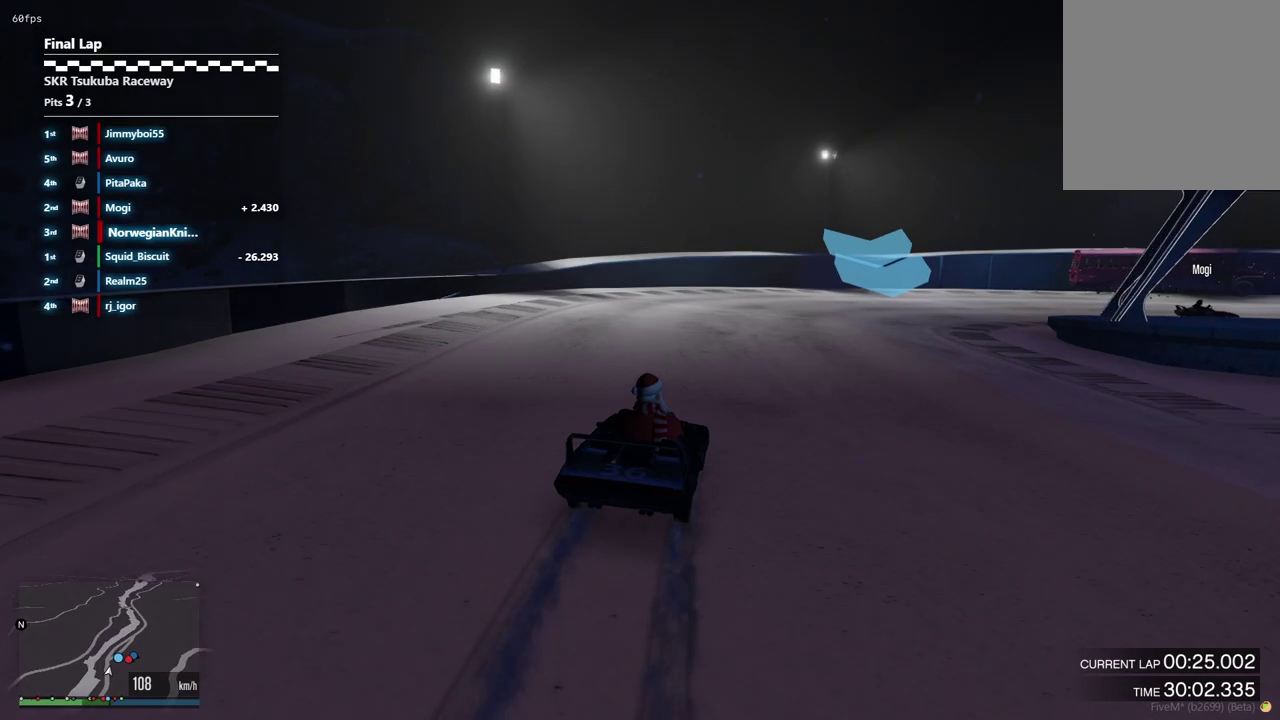
{"dt_ms": 600, "buttons": [], "left_stick": "down-right", "right_stick": "center", "events": [[67, "L2", "up"]]}
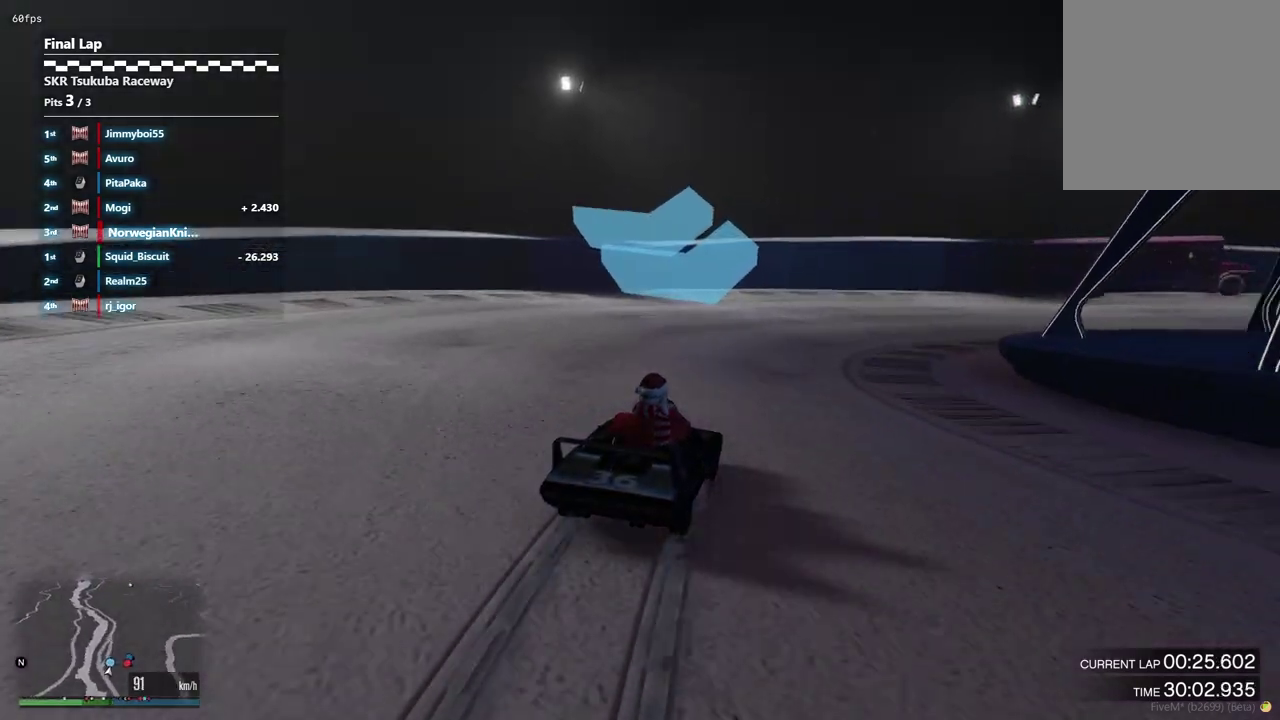
{"dt_ms": 300, "buttons": [], "left_stick": "down-right", "right_stick": "center"}
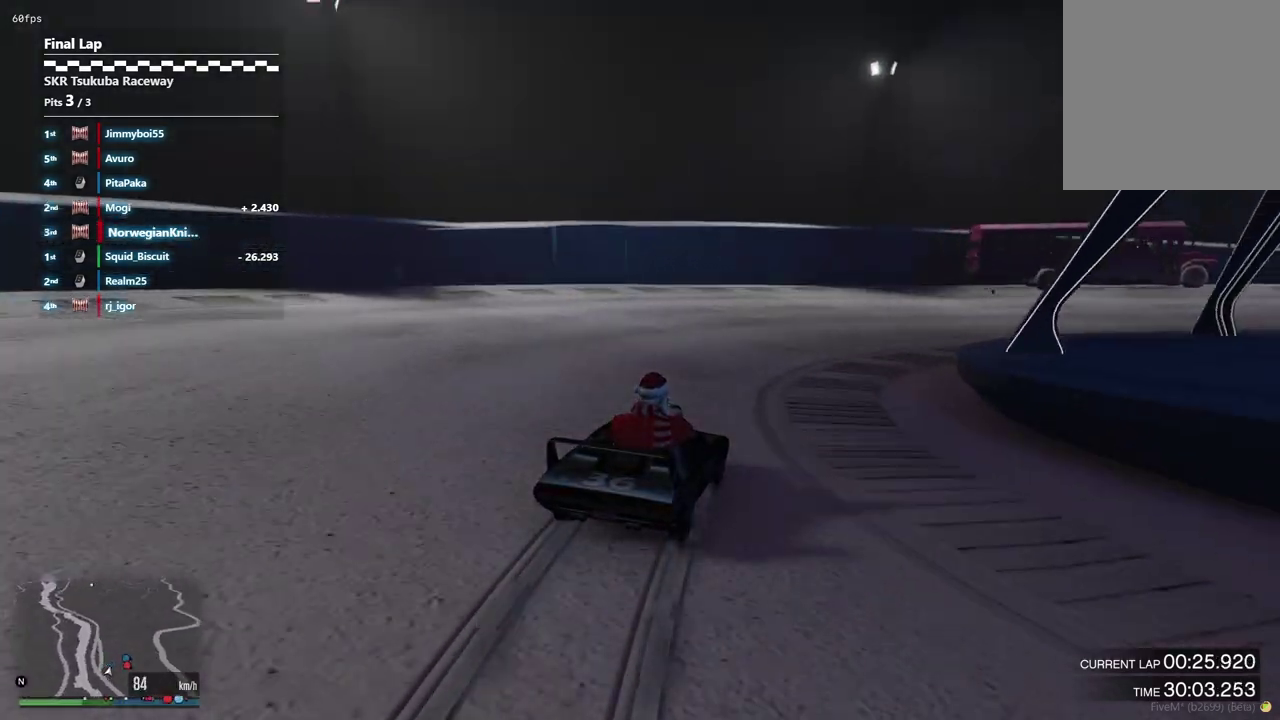
{"dt_ms": 900, "buttons": [], "left_stick": "down-right", "right_stick": "center", "events": [[833, "left_stick", "center"], [900, "left_stick", "down-right"]]}
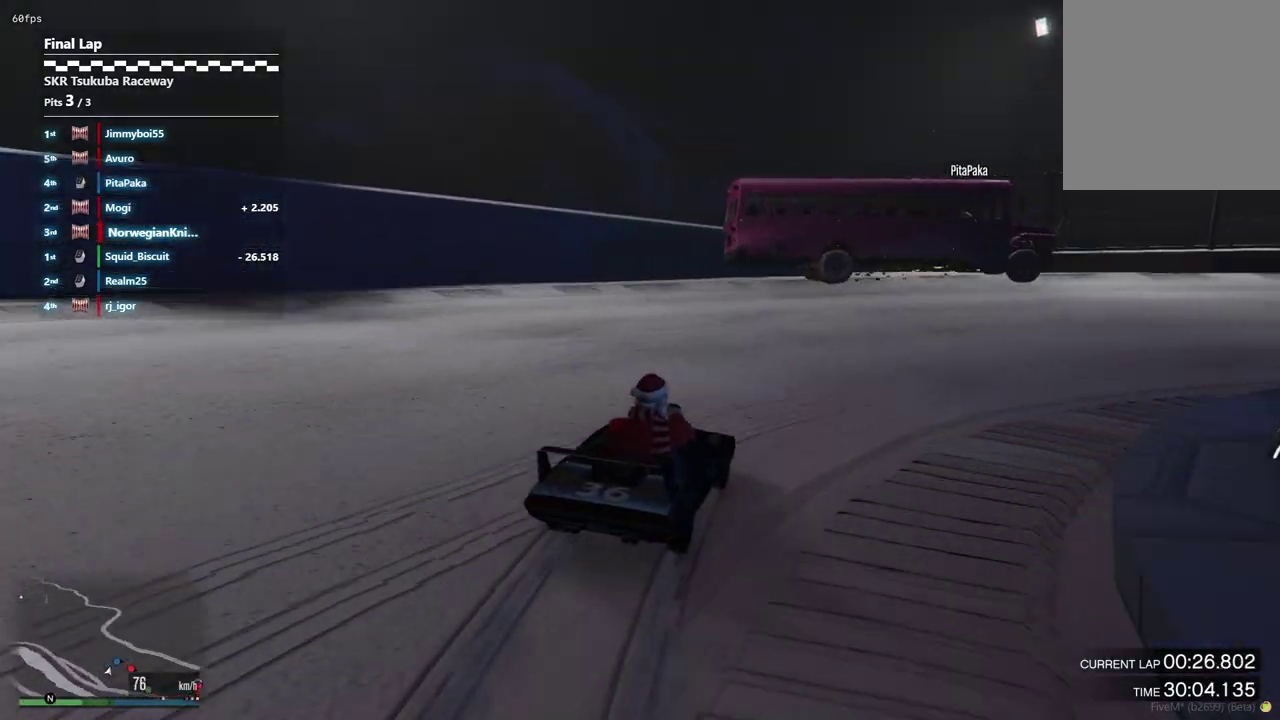
{"dt_ms": 300, "buttons": [], "left_stick": "down-right", "right_stick": "center"}
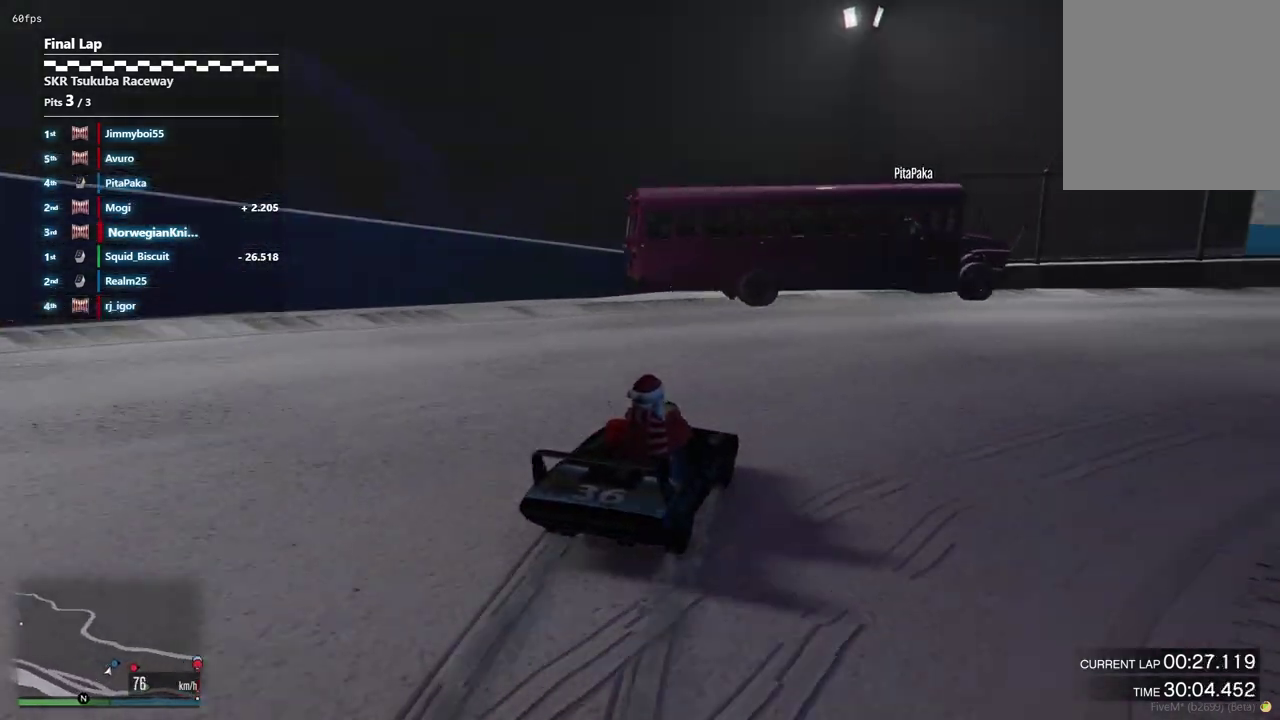
{"dt_ms": 500, "buttons": [], "left_stick": "down-right", "right_stick": "center"}
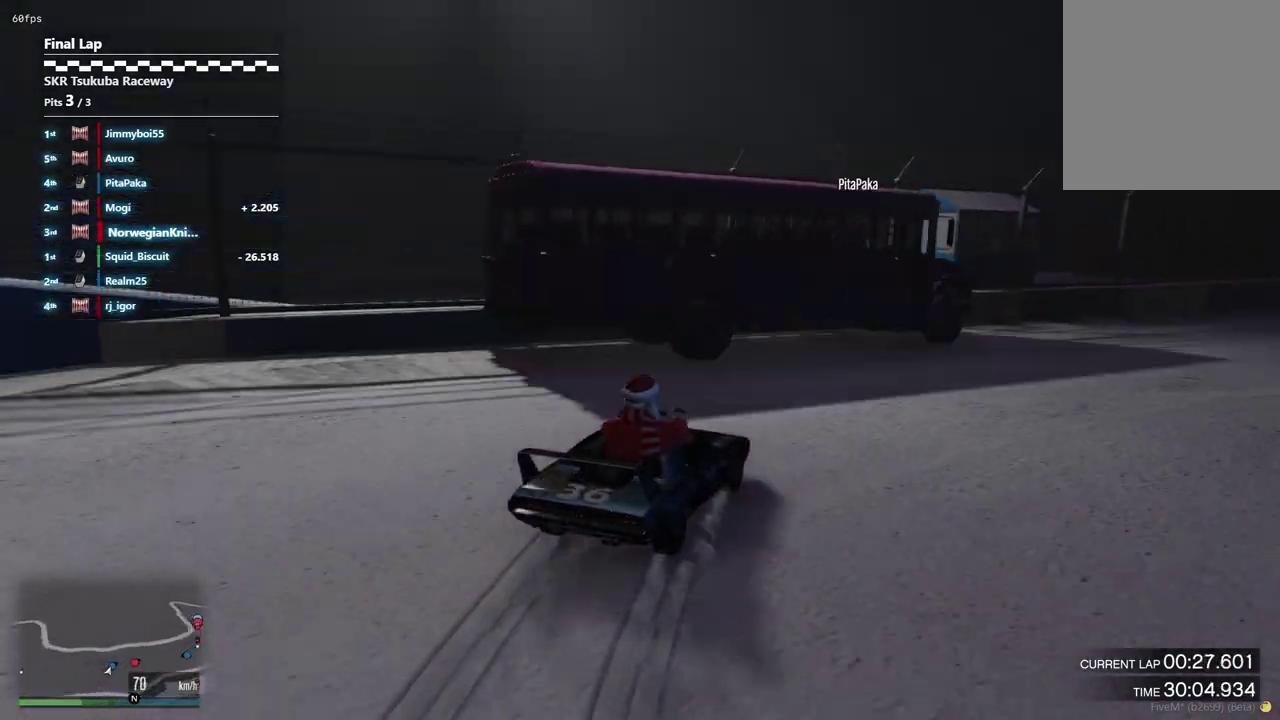
{"dt_ms": 500, "buttons": [], "left_stick": "center", "right_stick": "center", "events": [[500, "left_stick", "center"]]}
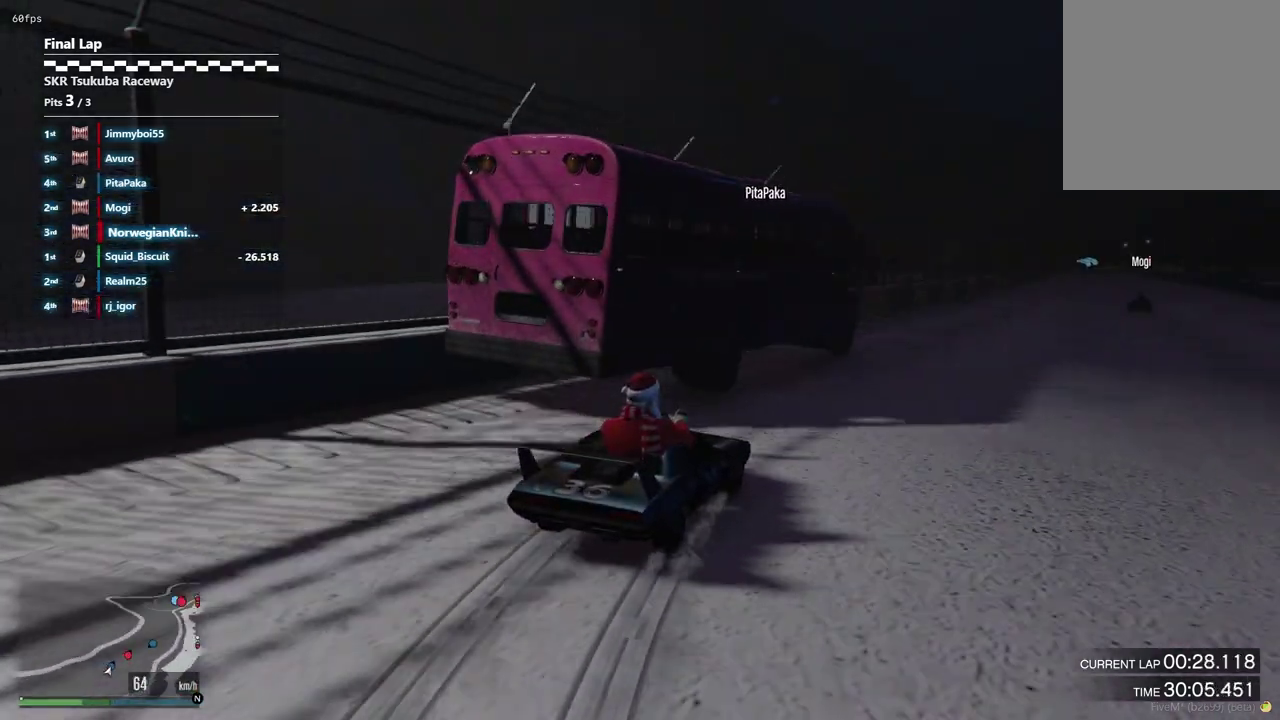
{"dt_ms": 600, "buttons": [], "left_stick": "center", "right_stick": "center", "events": [[267, "left_stick", "left"], [367, "left_stick", "down-left"], [433, "left_stick", "center"]]}
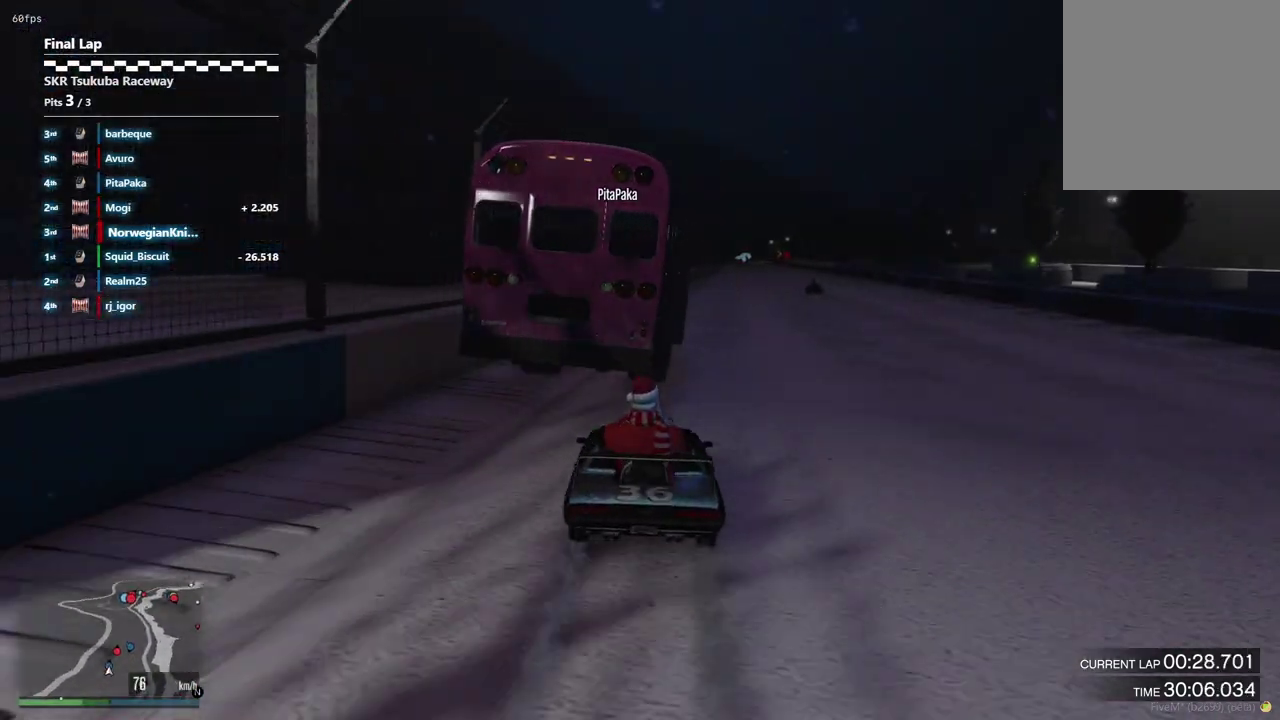
{"dt_ms": 400, "buttons": [], "left_stick": "down-right", "right_stick": "center", "events": [[133, "left_stick", "left"], [233, "left_stick", "center"], [333, "left_stick", "down-right"]]}
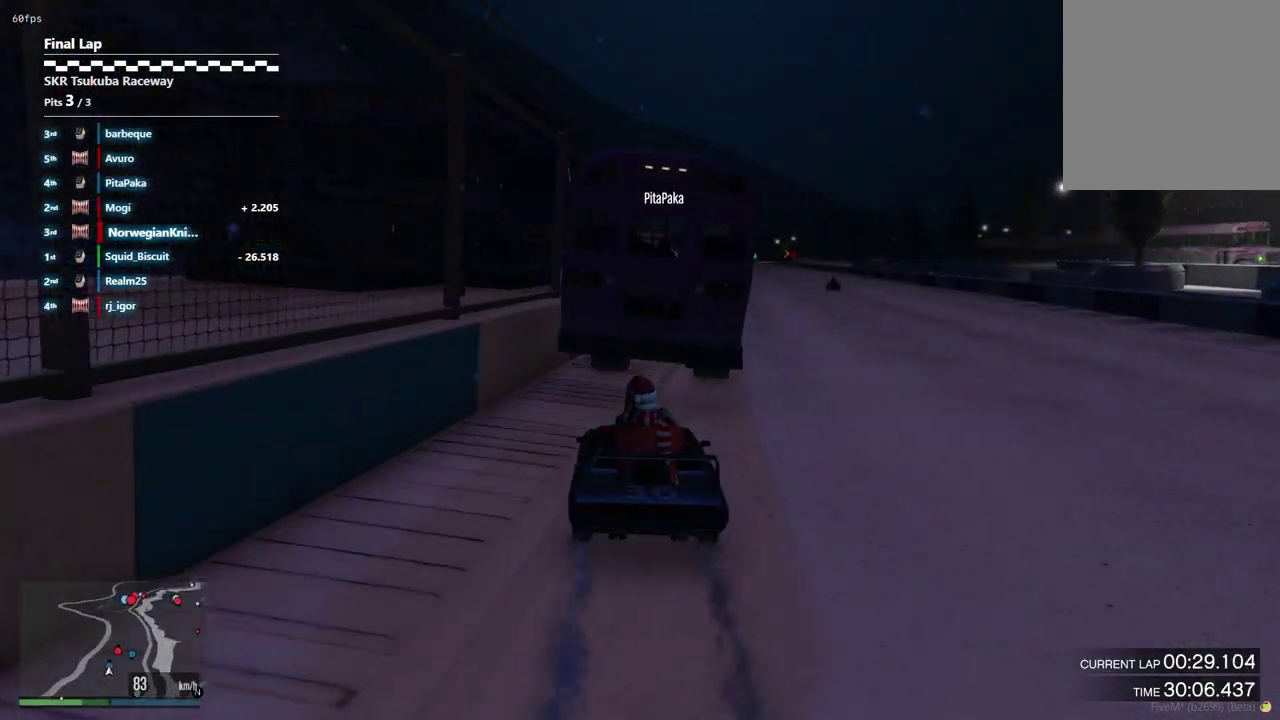
{"dt_ms": 500, "buttons": [], "left_stick": "center", "right_stick": "center", "events": [[33, "left_stick", "center"], [367, "left_stick", "down-right"], [467, "left_stick", "center"]]}